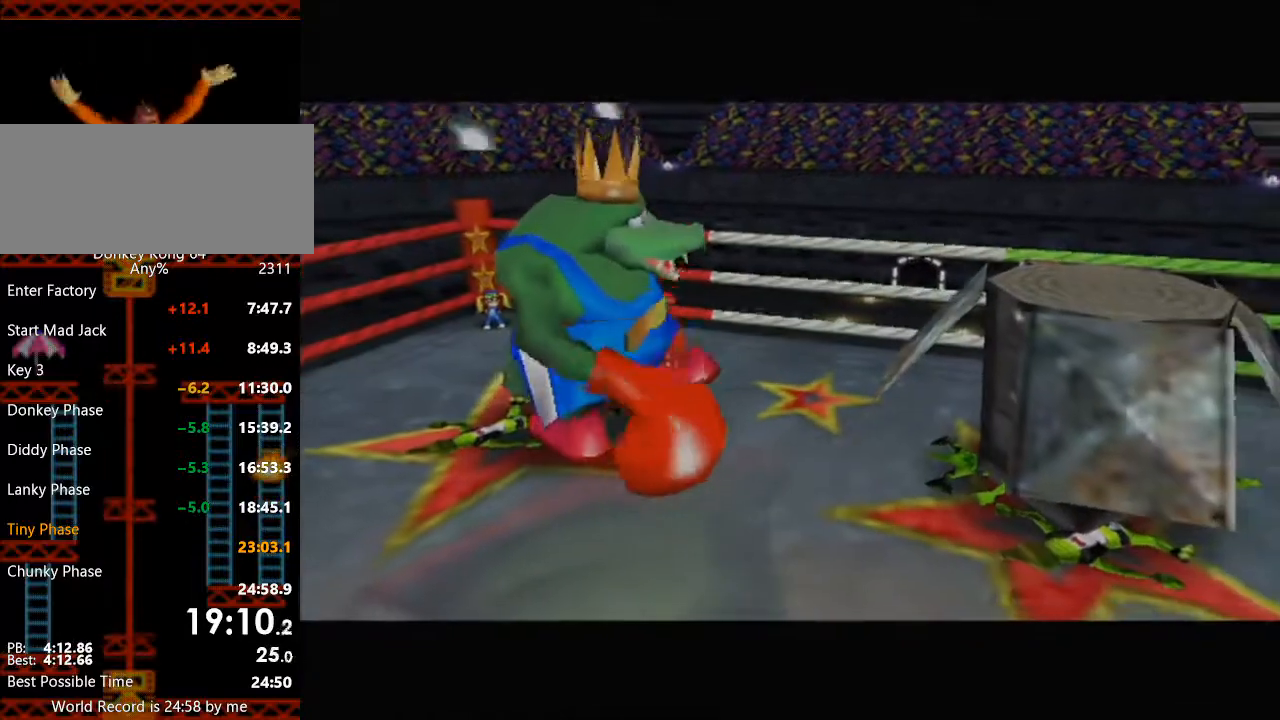
Gameplay with a controller (Nintendo layout); each line is a JSON object with the inputs held at the frame after it. "events" lists button and stick changes between this image and that frame as [ms after this image, input, new state], when the widget could be followed in between. Not read: L3 R3 START Z.
{"buttons": ["R1"], "left_stick": "center", "events": [[467, "R1", "down"]]}
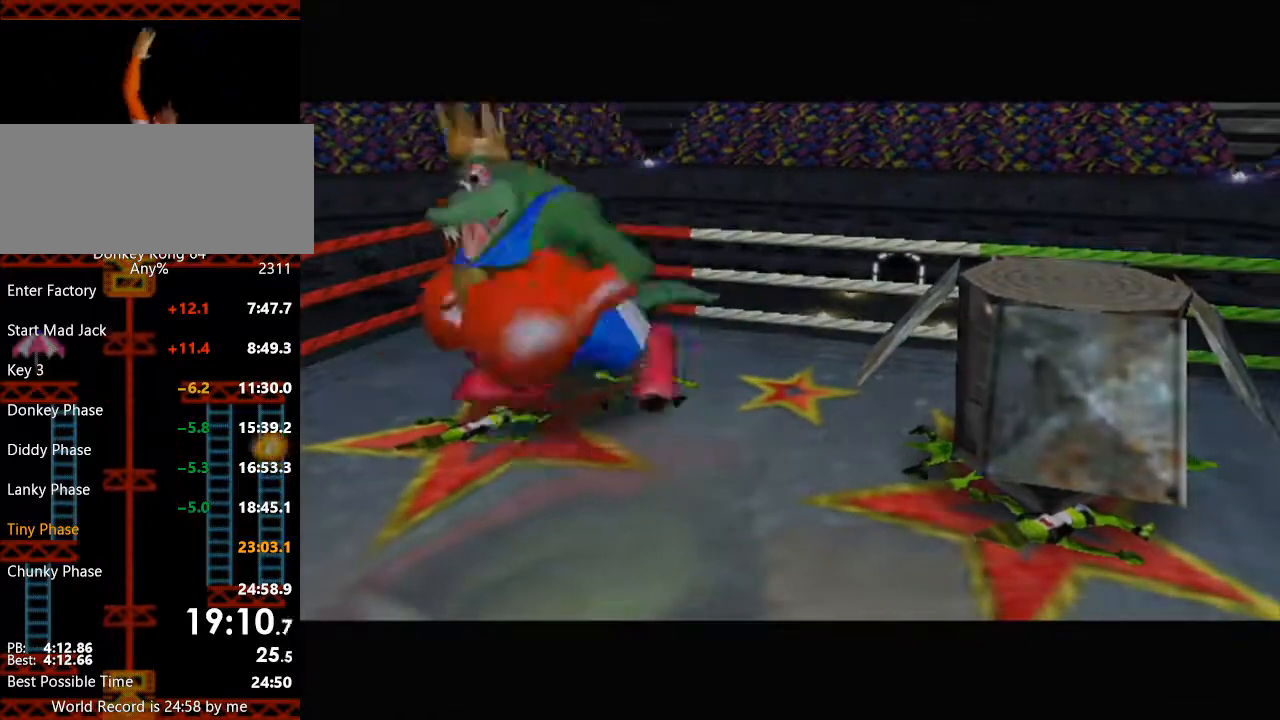
{"buttons": [], "left_stick": "center", "events": [[67, "R1", "up"]]}
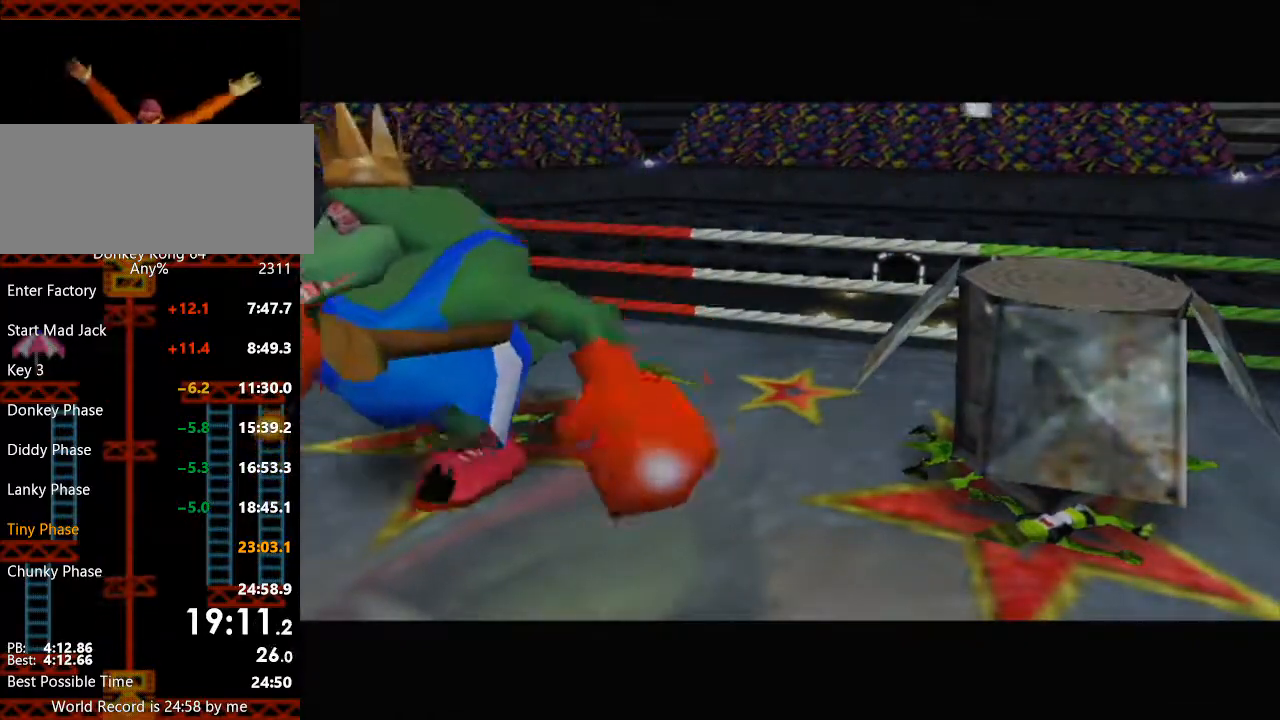
{"buttons": [], "left_stick": "center", "events": []}
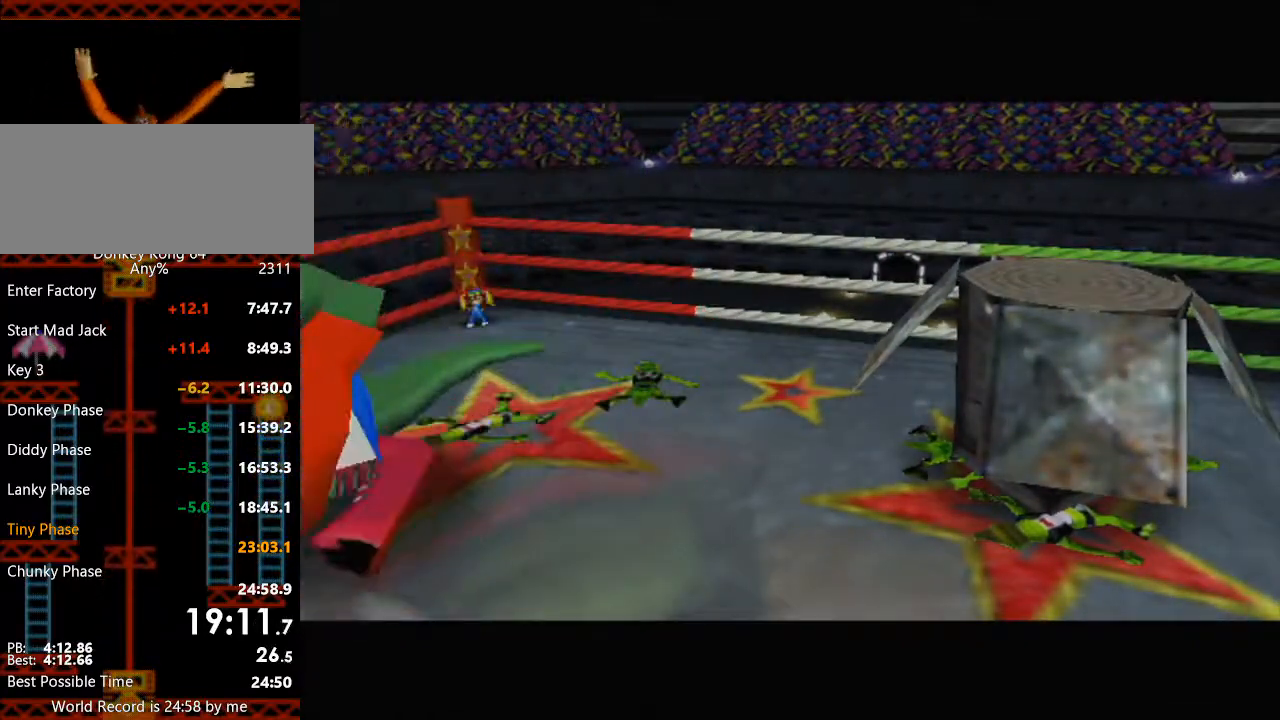
{"buttons": [], "left_stick": "center", "events": []}
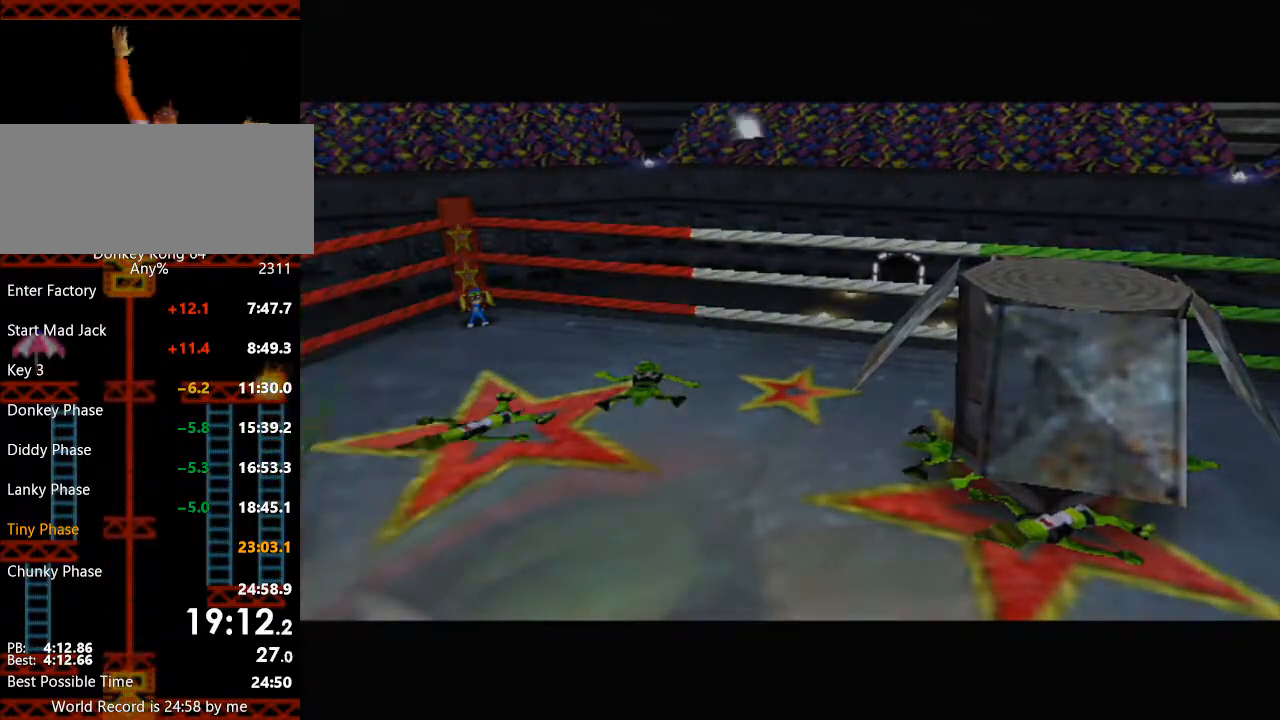
{"buttons": [], "left_stick": "center", "events": [[100, "R1", "down"], [200, "R1", "up"], [233, "B", "down"], [333, "B", "up"], [433, "B", "down"], [467, "B", "up"]]}
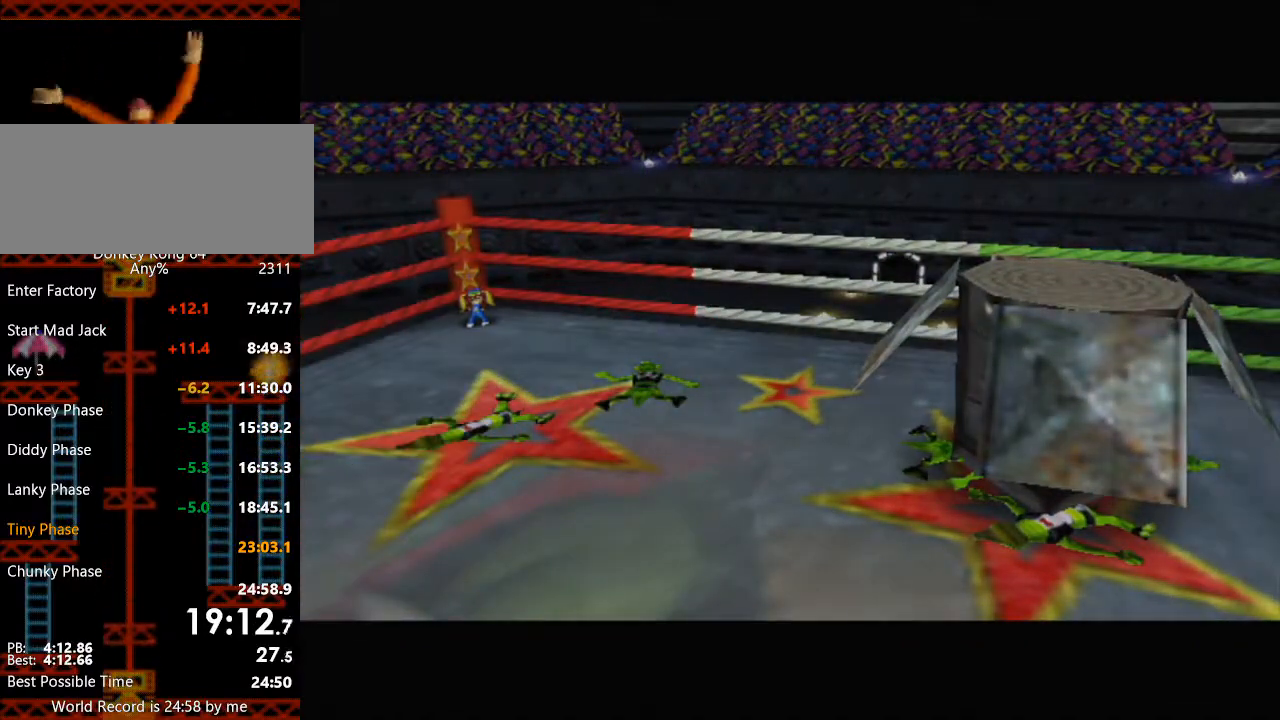
{"buttons": [], "left_stick": "center", "events": []}
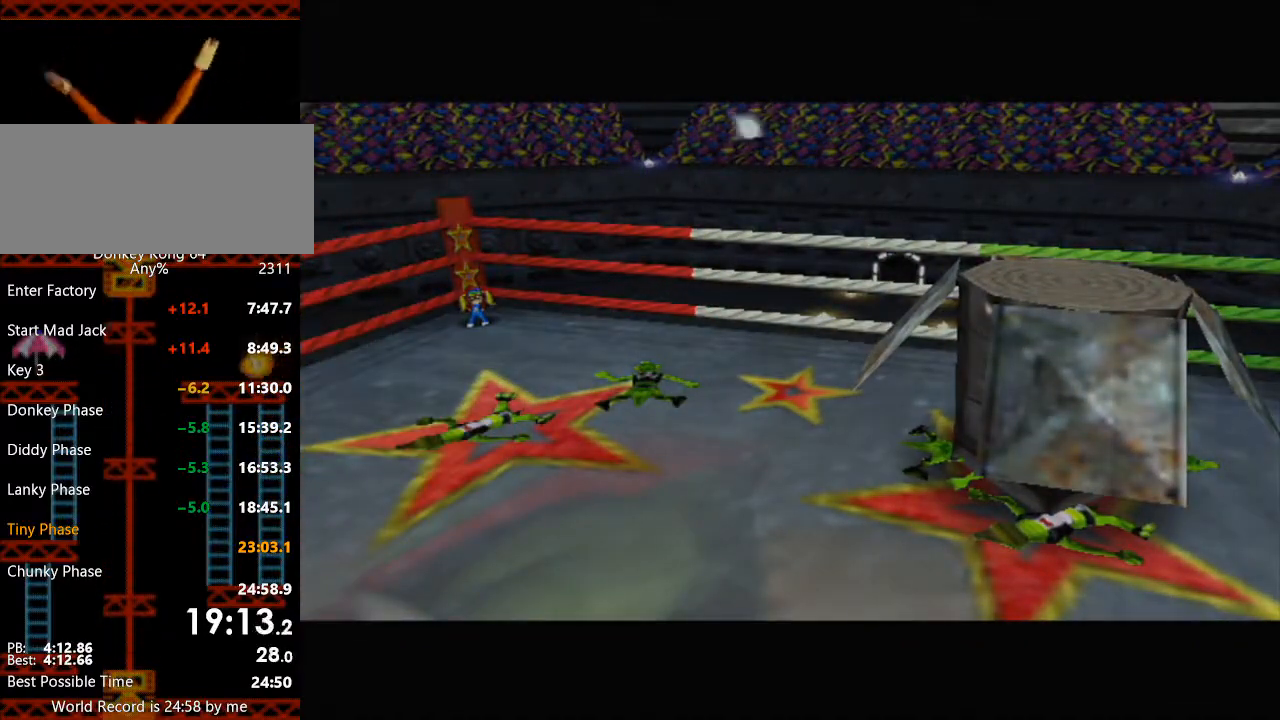
{"buttons": [], "left_stick": "center", "events": []}
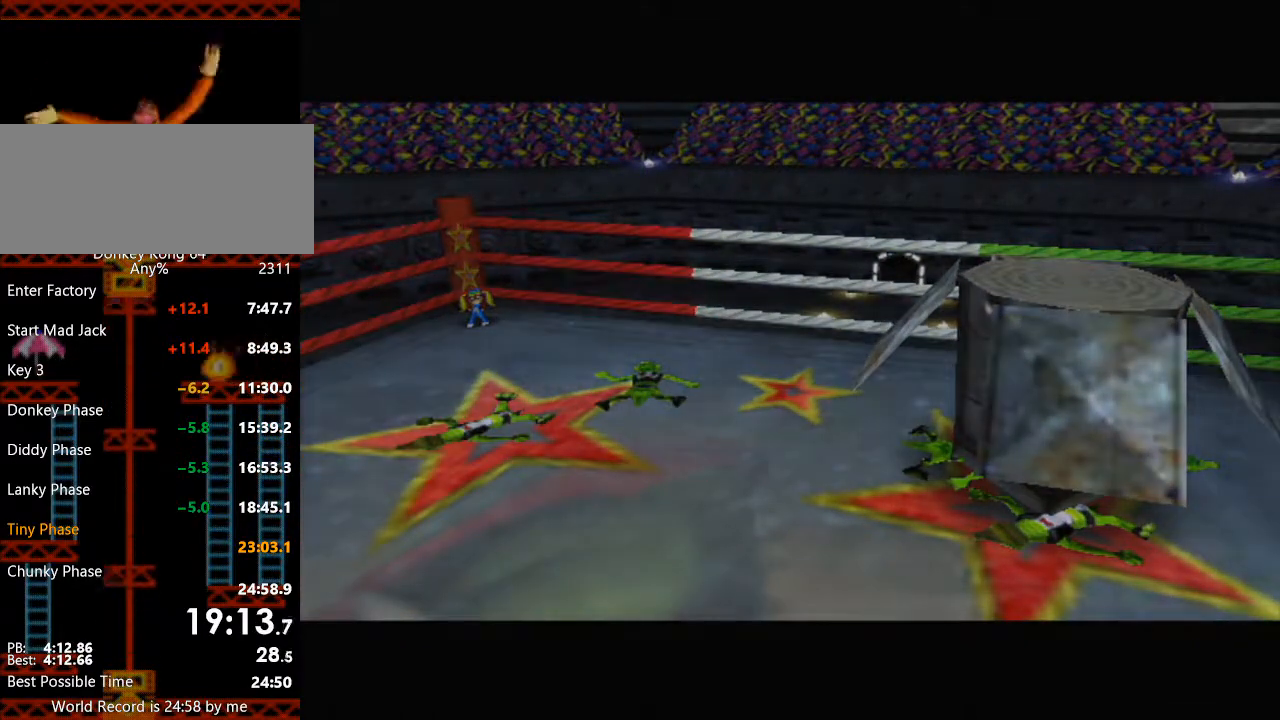
{"buttons": [], "left_stick": "center", "events": [[200, "R1", "down"], [300, "R1", "up"]]}
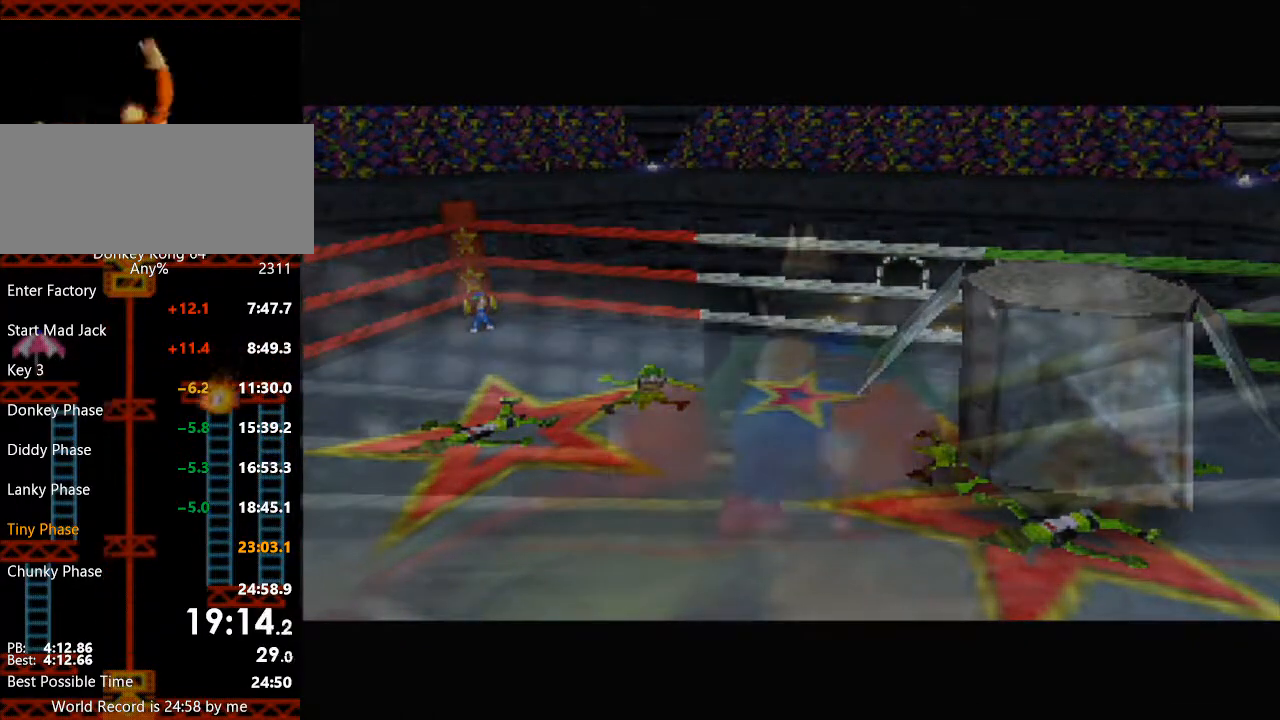
{"buttons": [], "left_stick": "center", "events": []}
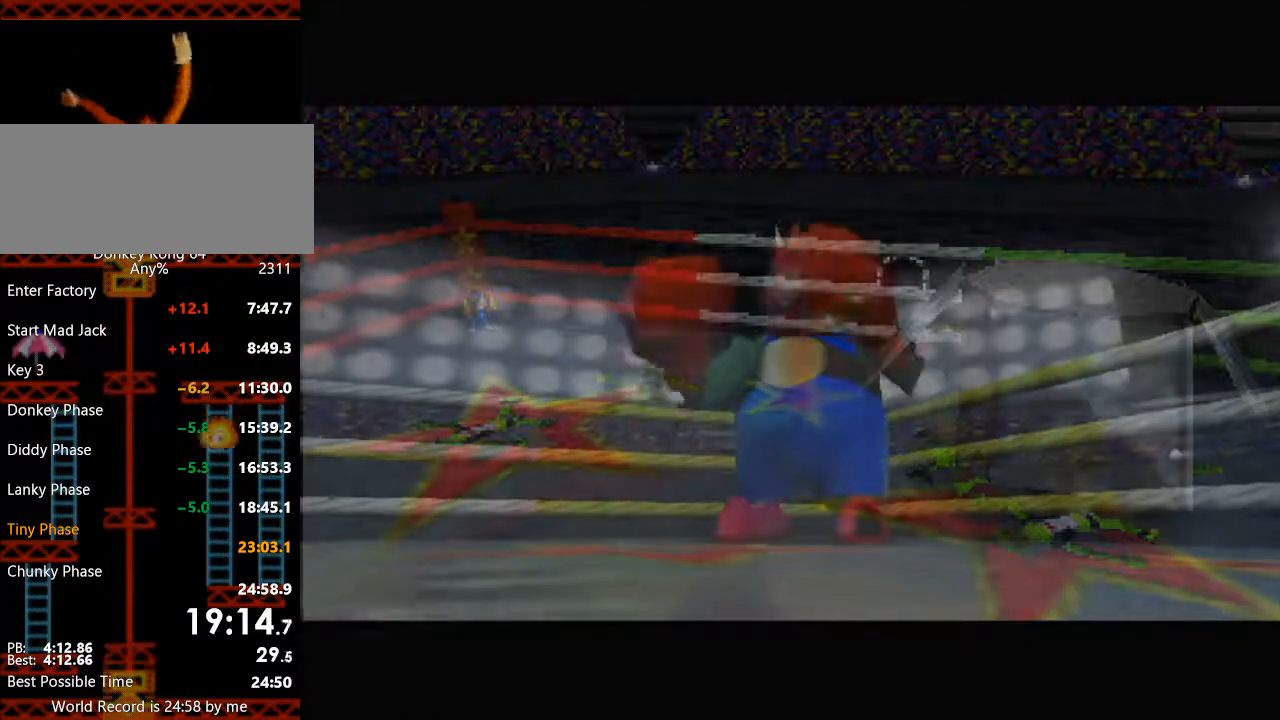
{"buttons": [], "left_stick": "center", "events": []}
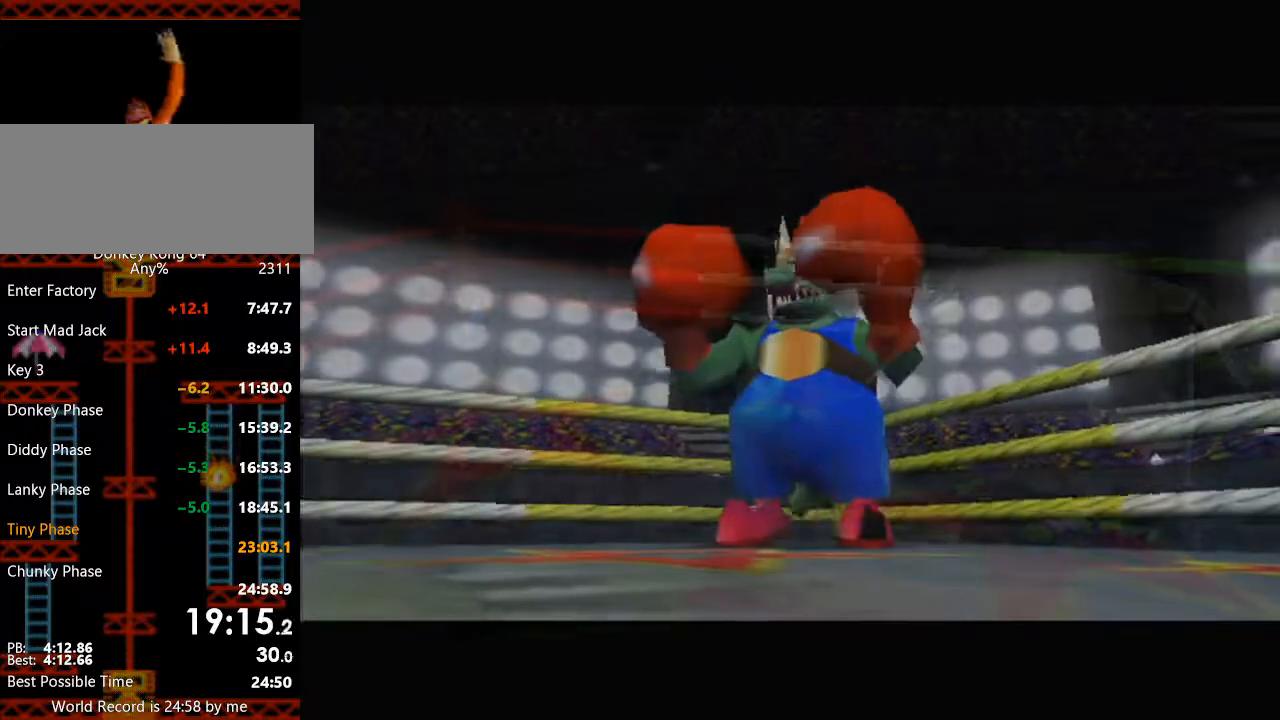
{"buttons": [], "left_stick": "center", "events": [[300, "R1", "down"], [400, "R1", "up"]]}
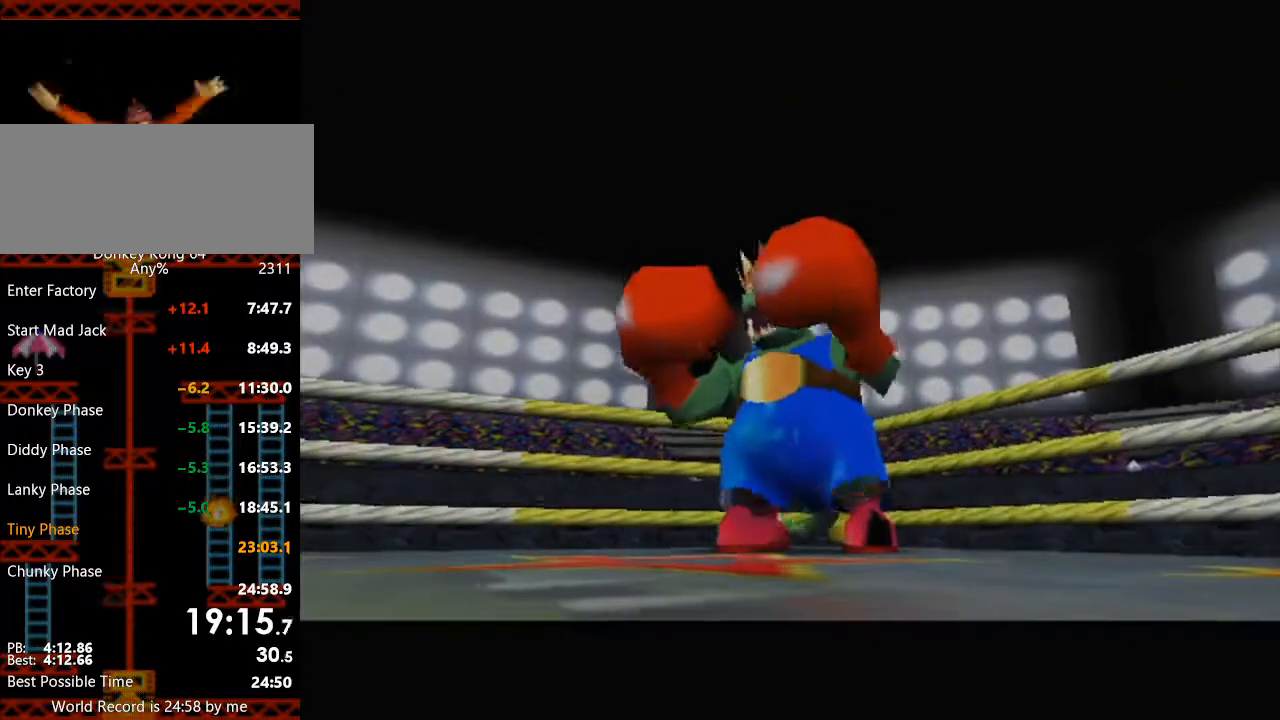
{"buttons": [], "left_stick": "center", "events": []}
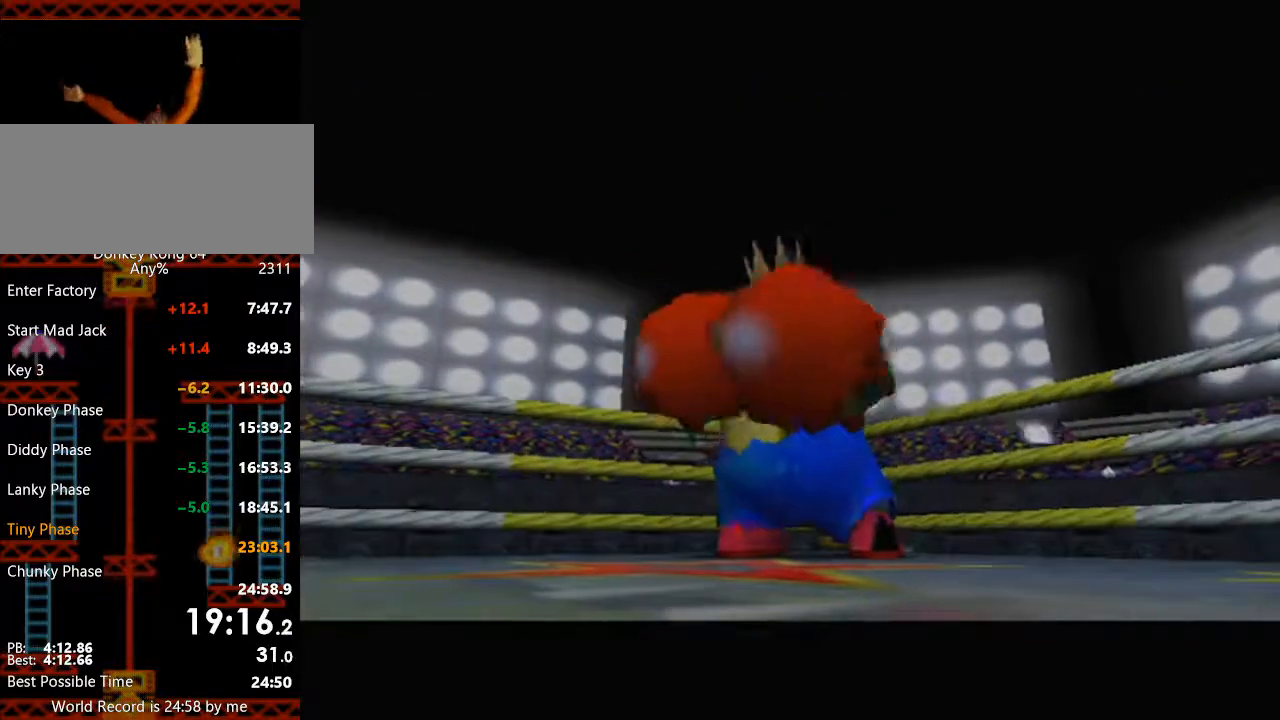
{"buttons": [], "left_stick": "center", "events": []}
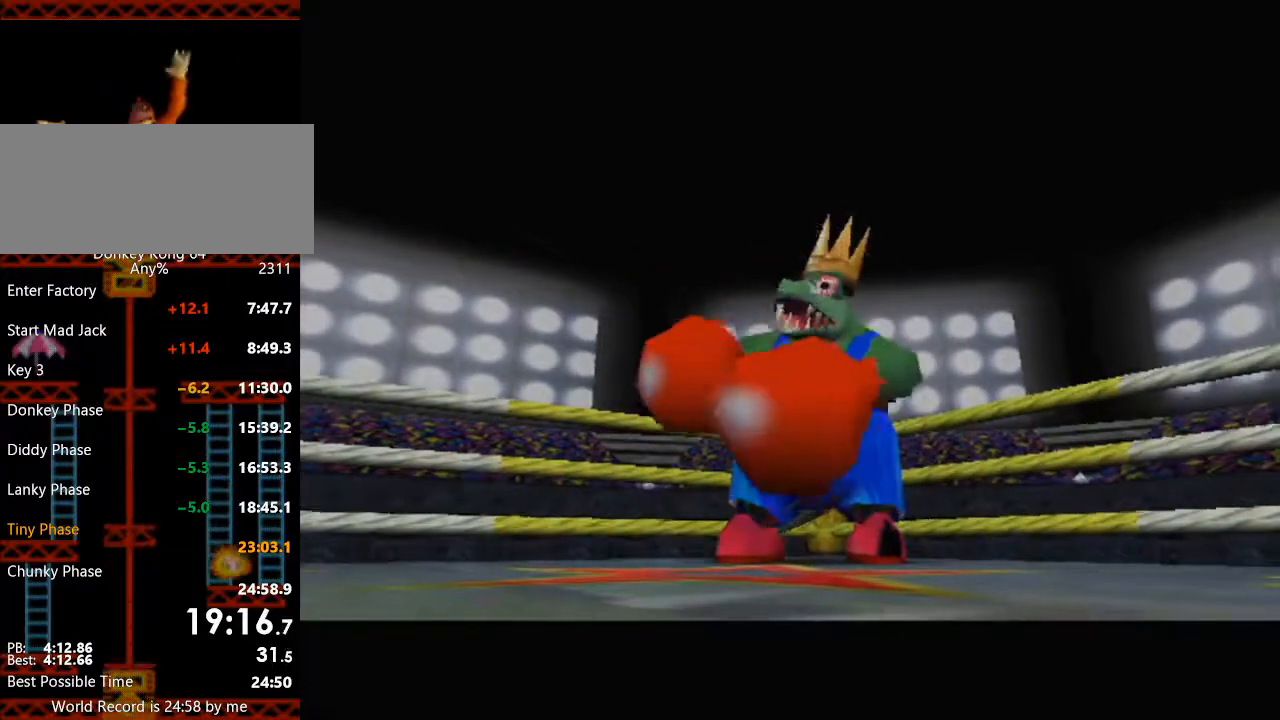
{"buttons": ["R1"], "left_stick": "center", "events": [[433, "R1", "down"]]}
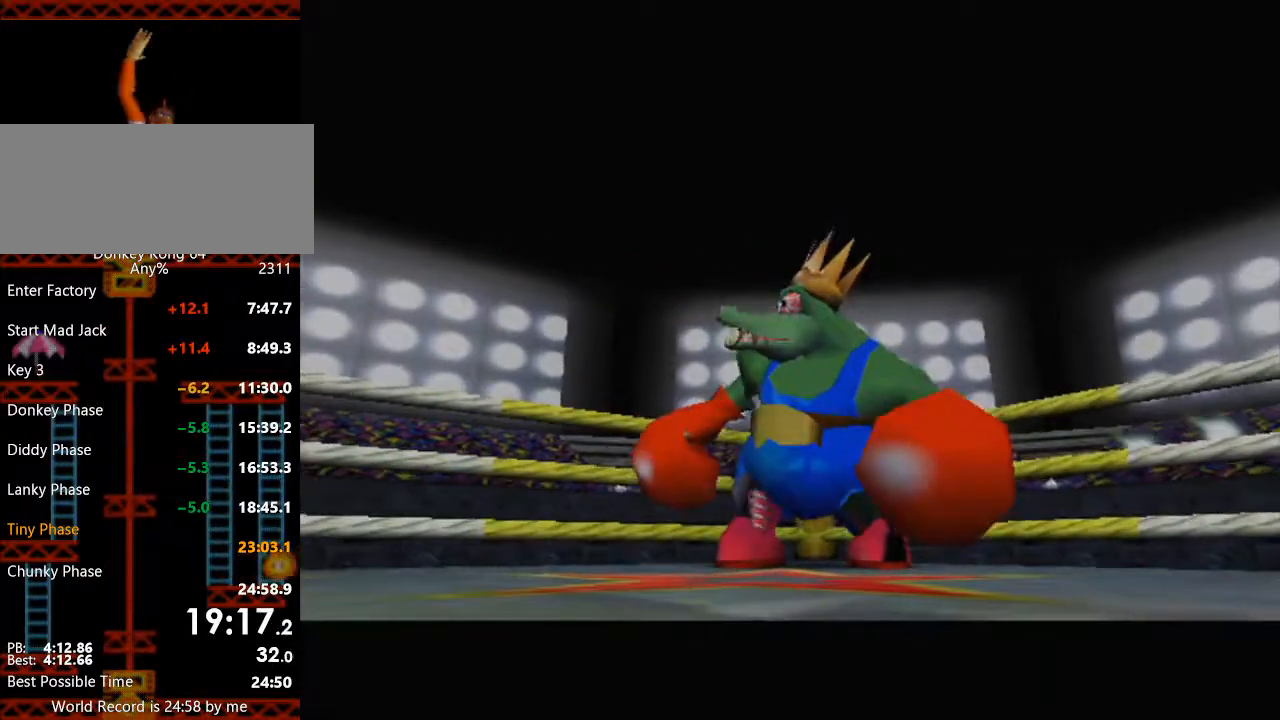
{"buttons": [], "left_stick": "center", "events": [[33, "R1", "up"]]}
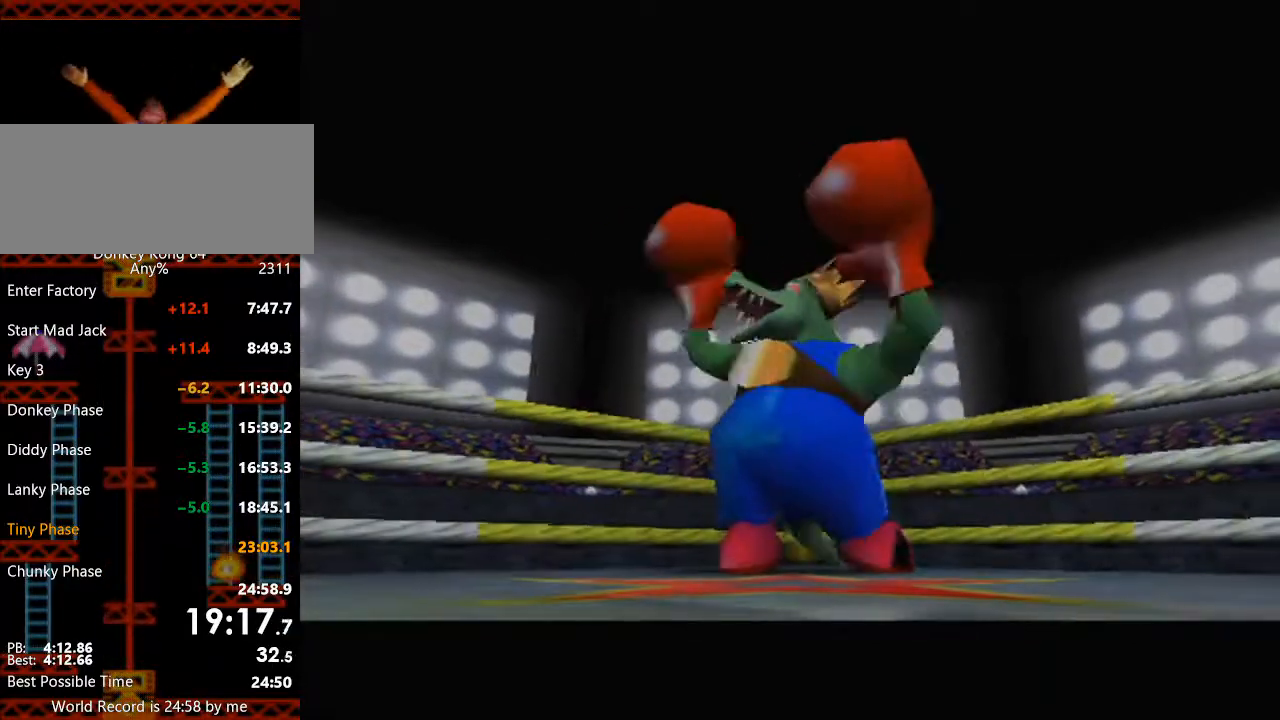
{"buttons": [], "left_stick": "center", "events": []}
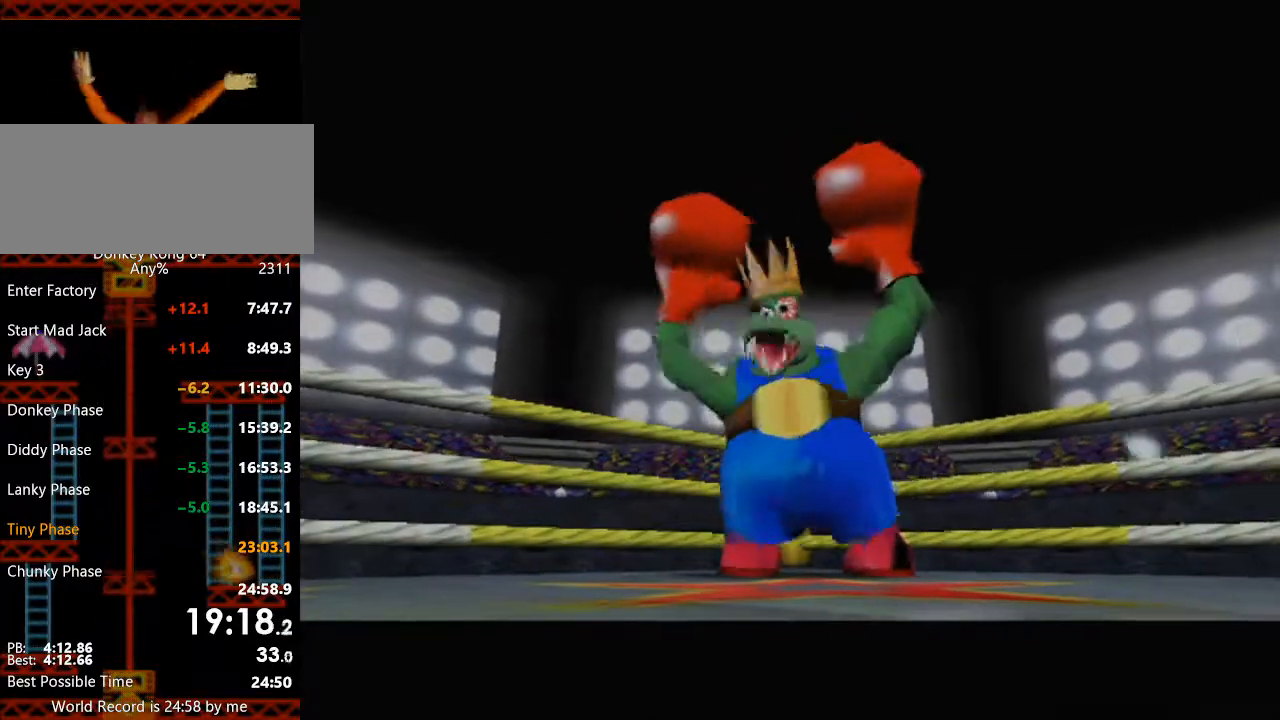
{"buttons": ["R1"], "left_stick": "center"}
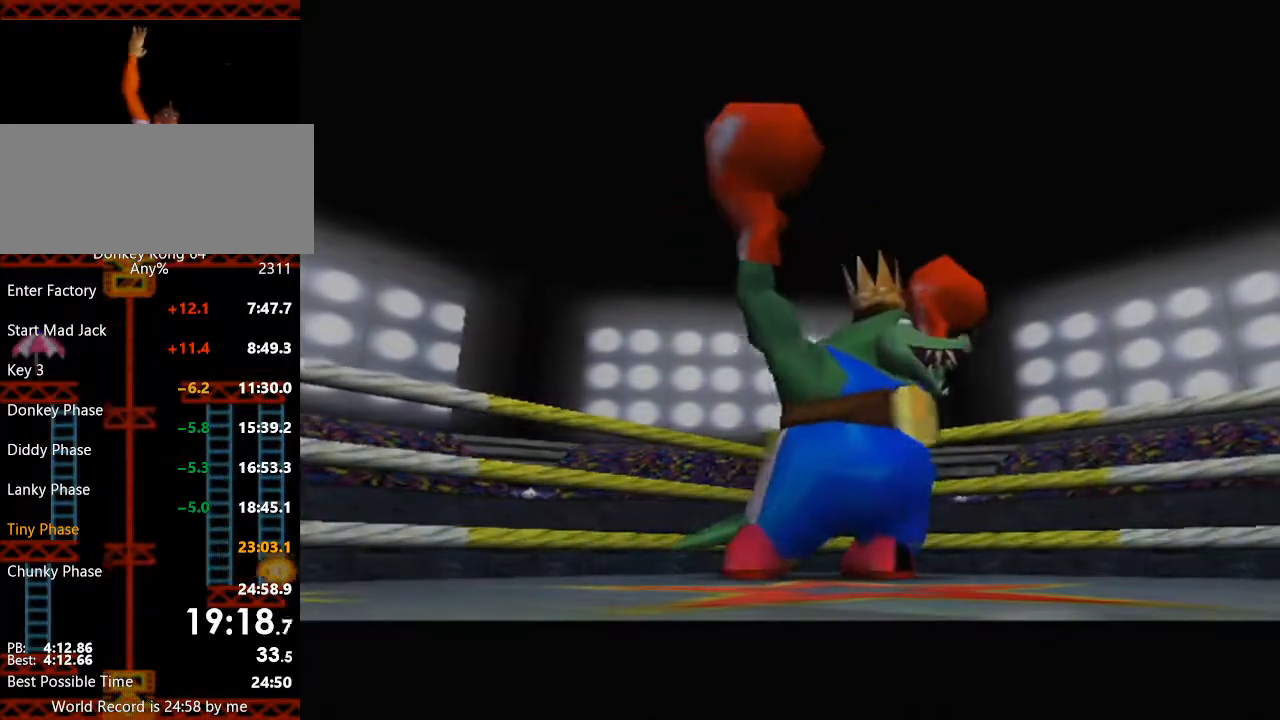
{"buttons": [], "left_stick": "center"}
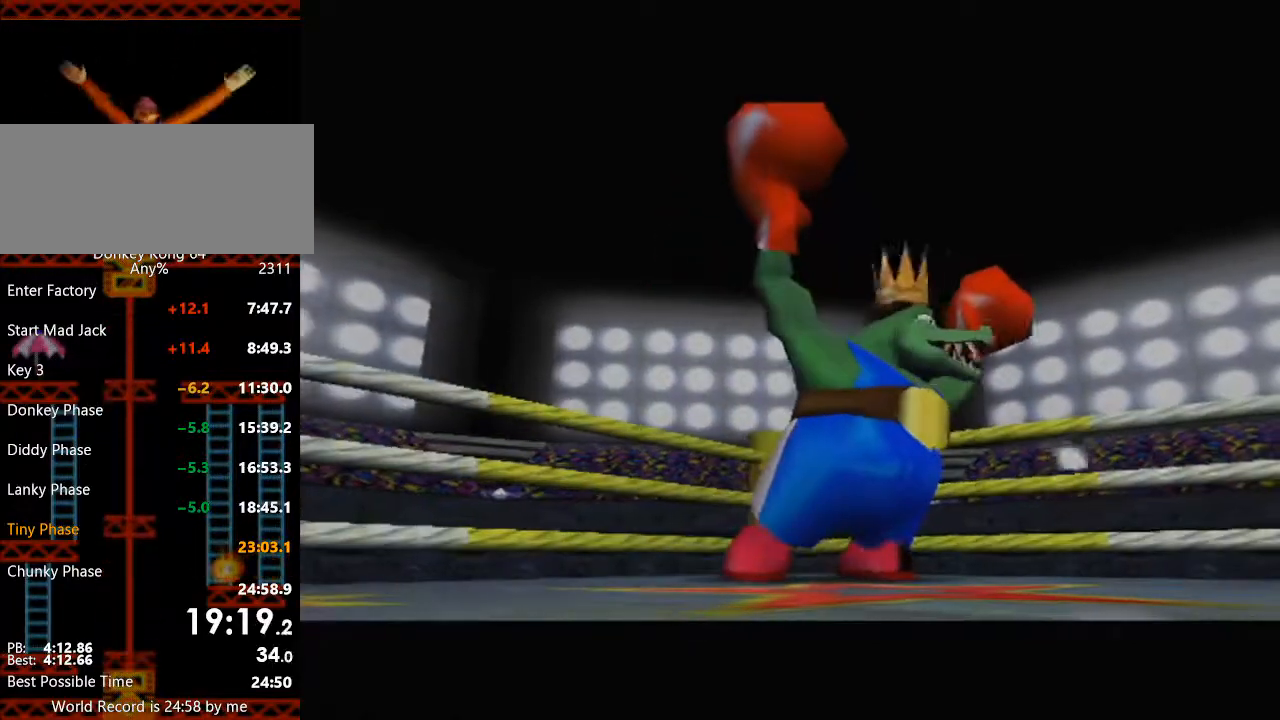
{"buttons": ["B"], "left_stick": "center", "events": [[67, "B", "down"], [133, "B", "up"], [233, "B", "down"], [267, "B", "up"], [333, "B", "down"], [433, "B", "up"], [467, "B", "down"]]}
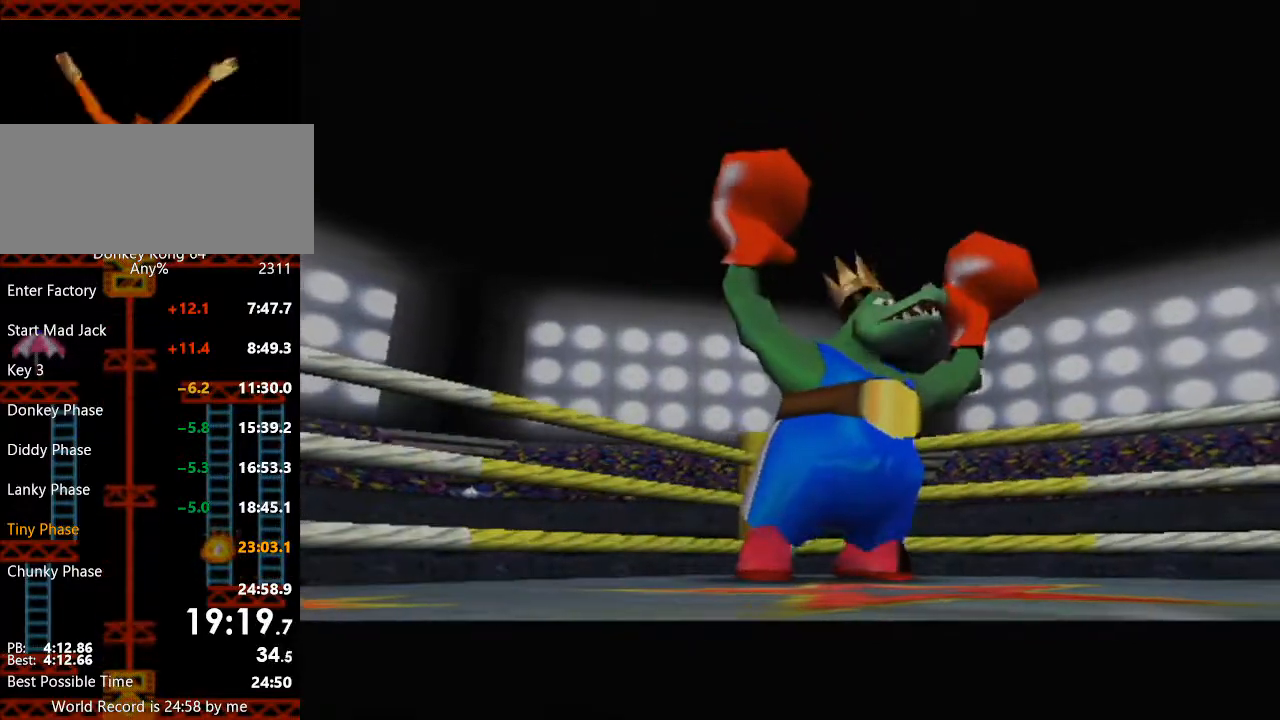
{"buttons": ["B"], "left_stick": "center", "events": [[33, "B", "up"], [100, "B", "down"], [167, "B", "up"], [233, "B", "down"], [300, "B", "up"], [400, "B", "down"], [433, "B", "up"], [500, "B", "down"]]}
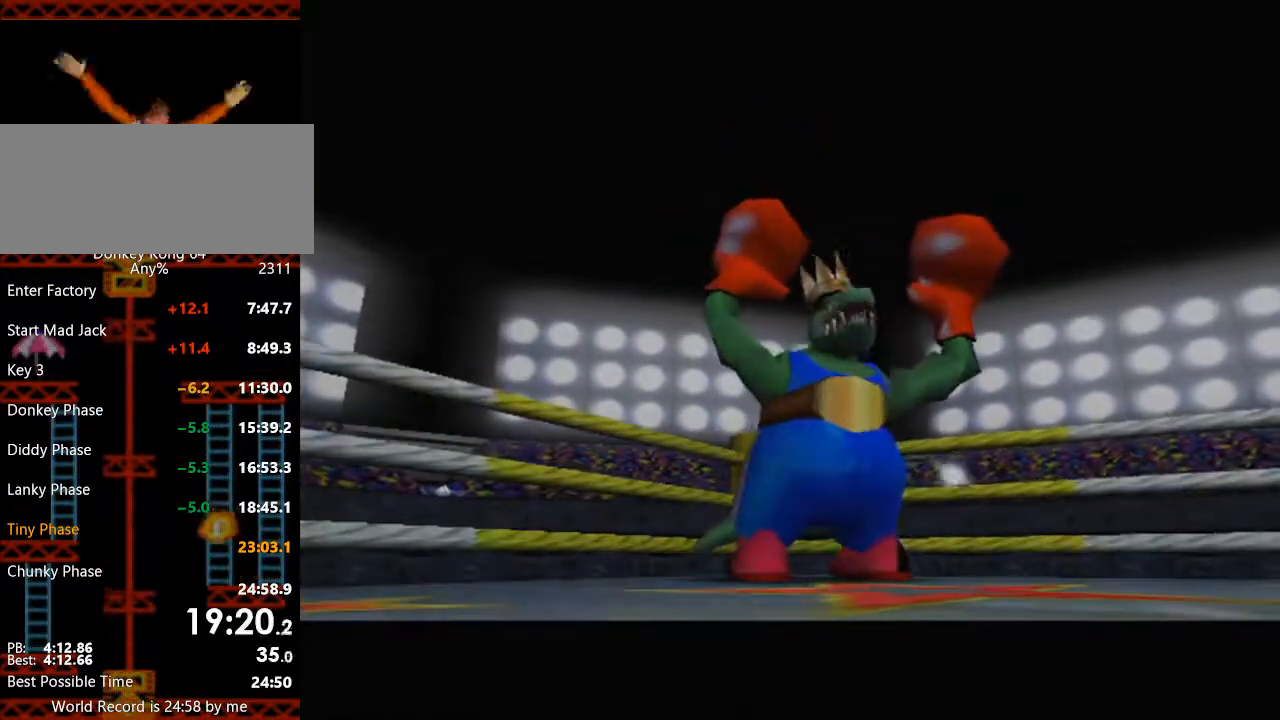
{"buttons": [], "left_stick": "center", "events": [[67, "B", "up"], [133, "B", "down"], [133, "R1", "down"], [233, "B", "up"], [233, "R1", "up"], [300, "B", "down"], [333, "B", "up"], [433, "B", "down"], [500, "B", "up"]]}
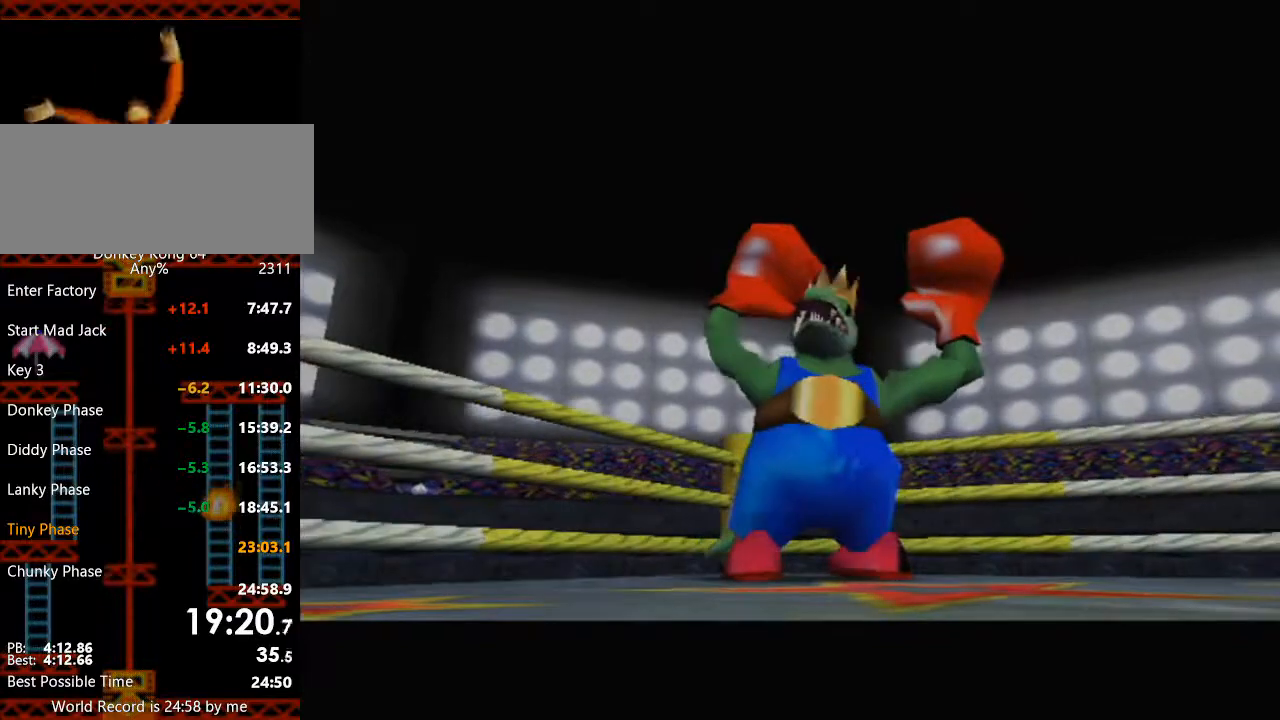
{"buttons": ["B"], "left_stick": "center", "events": [[200, "B", "down"], [233, "B", "up"], [300, "B", "down"], [367, "B", "up"], [467, "B", "down"]]}
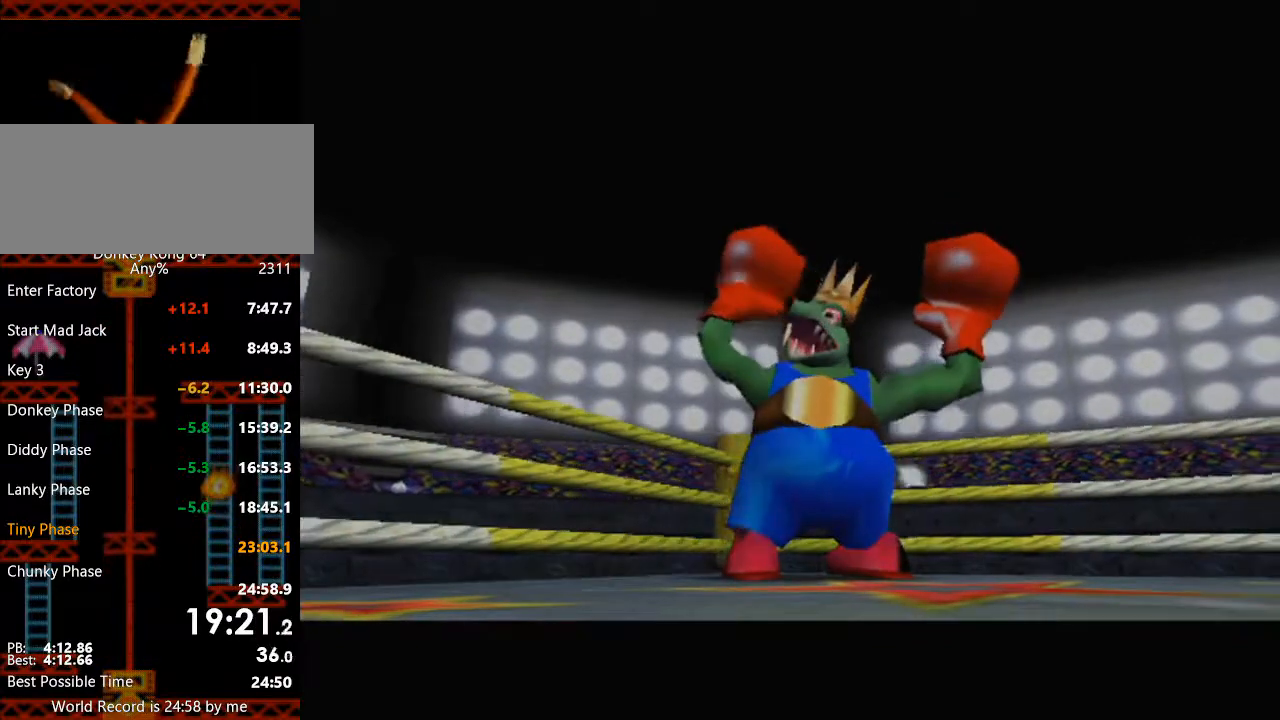
{"buttons": ["B"], "left_stick": "center", "events": [[33, "B", "up"], [100, "B", "down"], [167, "B", "up"], [233, "B", "down"], [300, "B", "up"], [367, "B", "down"], [433, "B", "up"], [500, "B", "down"]]}
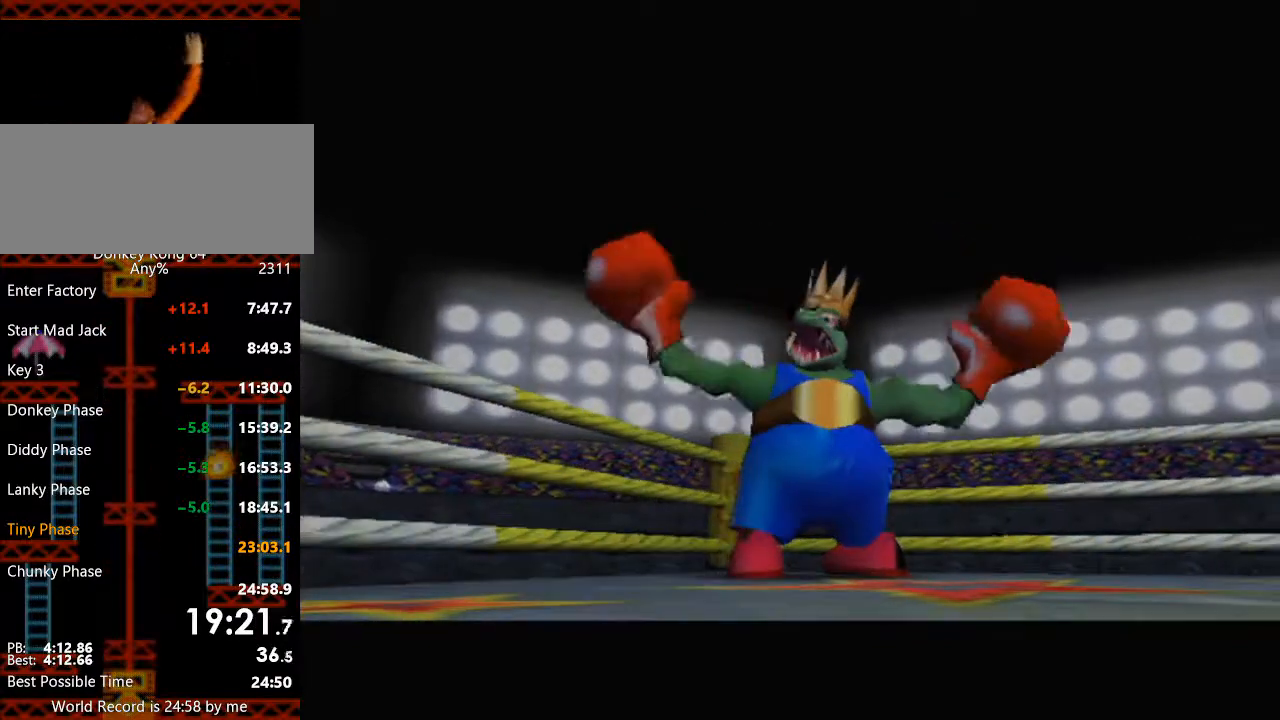
{"buttons": [], "left_stick": "center", "events": [[67, "B", "up"], [133, "B", "down"], [200, "B", "up"], [233, "R1", "down"], [267, "B", "down"], [333, "R1", "up"], [367, "B", "up"], [433, "B", "down"], [500, "B", "up"]]}
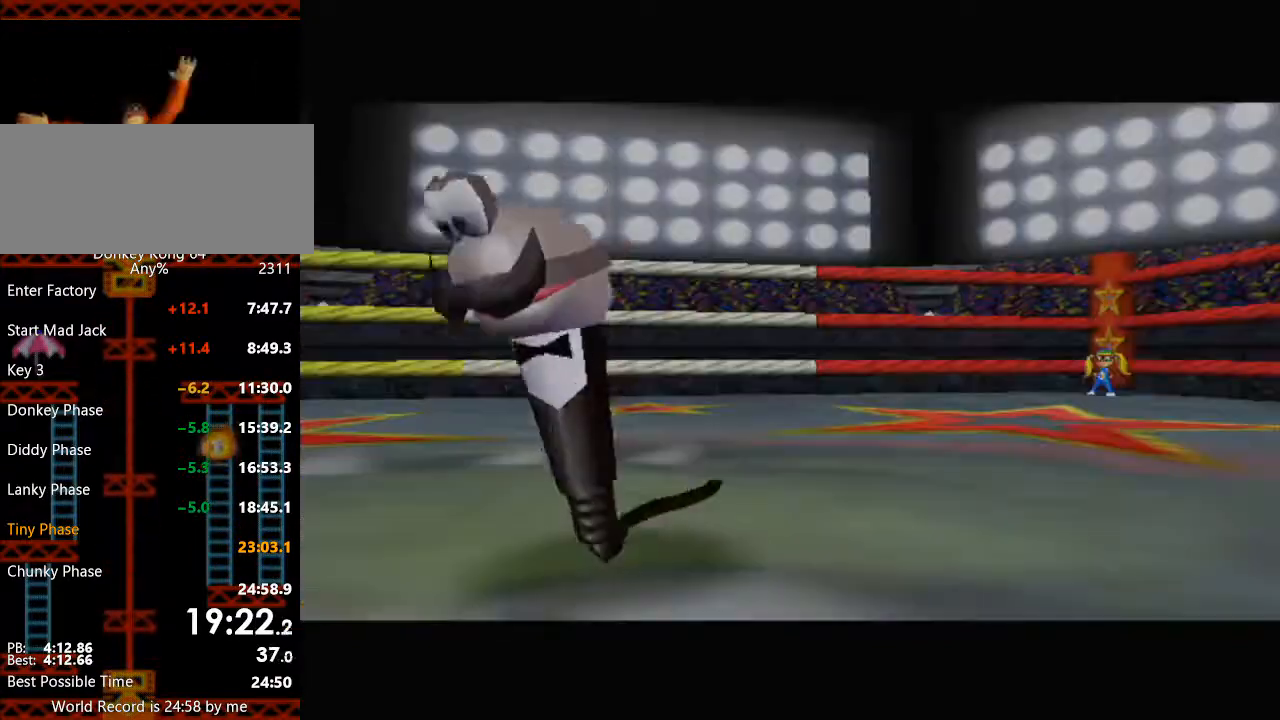
{"buttons": ["B"], "left_stick": "center", "events": [[33, "B", "down"], [100, "B", "up"], [200, "B", "down"], [267, "B", "up"], [333, "B", "down"], [400, "B", "up"], [467, "B", "down"]]}
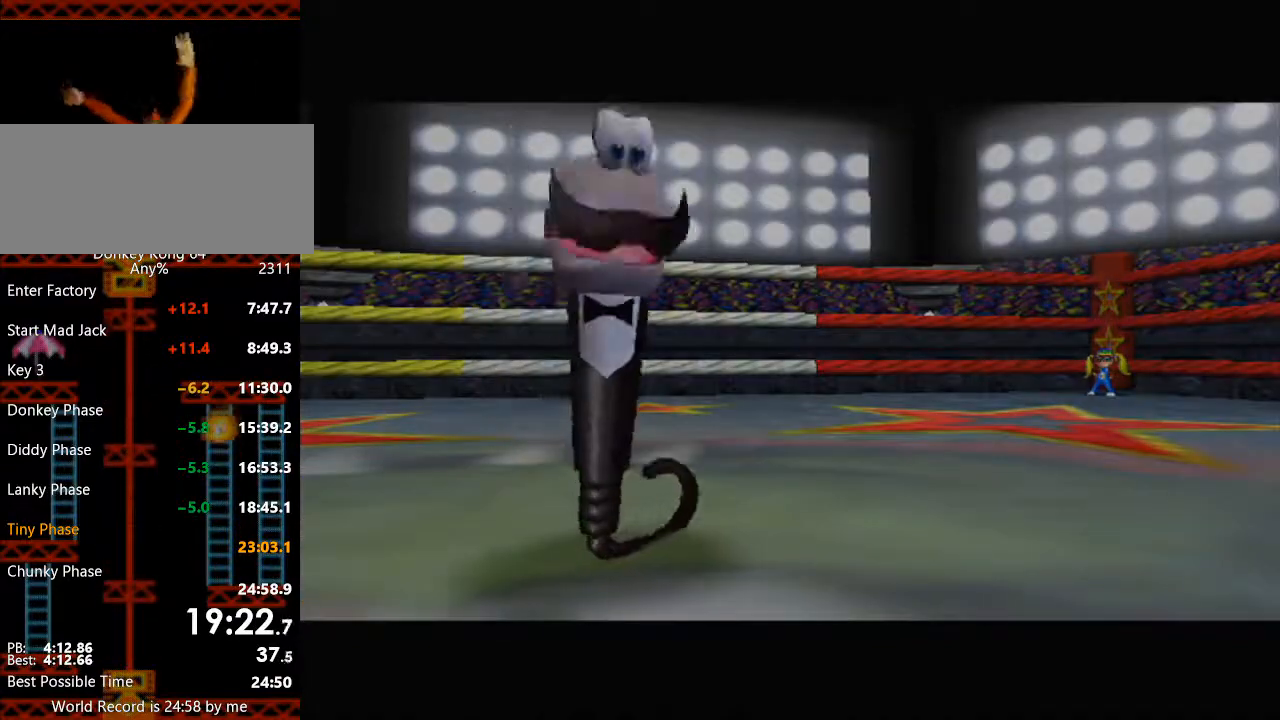
{"buttons": [], "left_stick": "center", "events": [[33, "B", "up"], [100, "B", "down"], [167, "B", "up"], [233, "B", "down"], [300, "B", "up"], [367, "B", "down"], [467, "B", "up"]]}
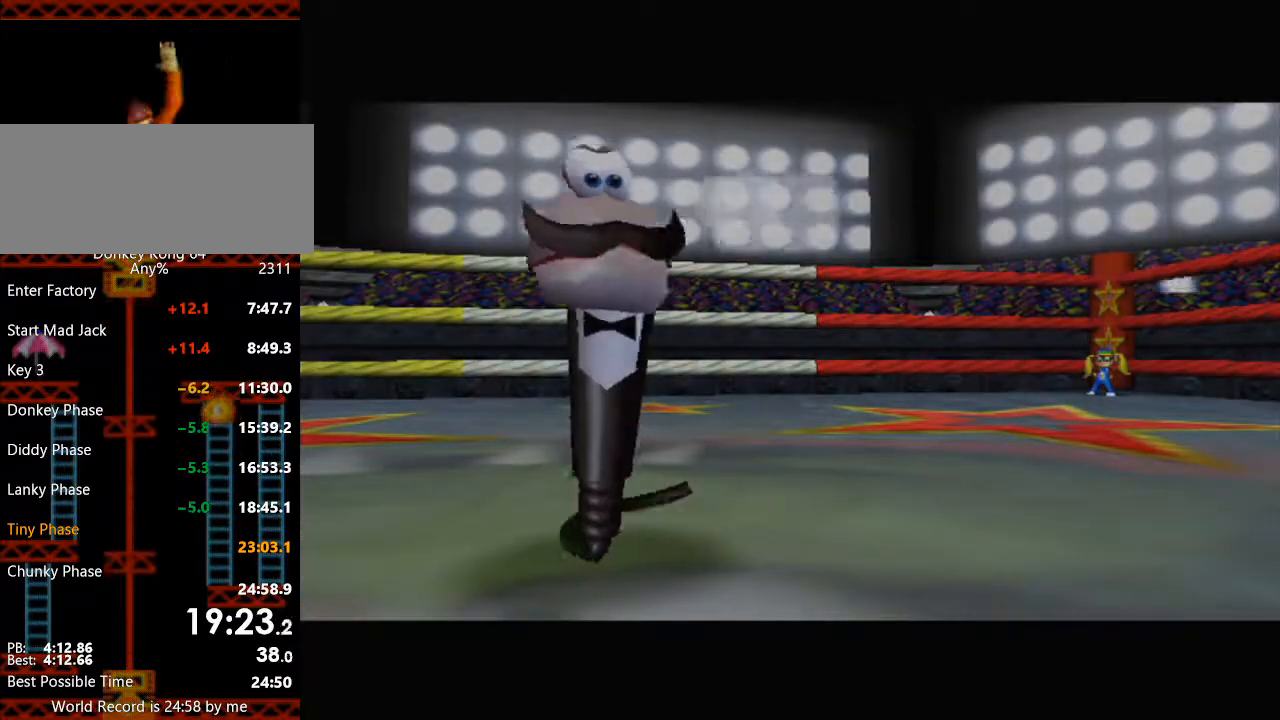
{"buttons": [], "left_stick": "center", "events": [[33, "B", "down"], [100, "B", "up"], [167, "B", "down"], [233, "B", "up"], [300, "B", "down"], [367, "B", "up"], [367, "R1", "down"], [400, "B", "down"], [467, "R1", "up"], [500, "B", "up"]]}
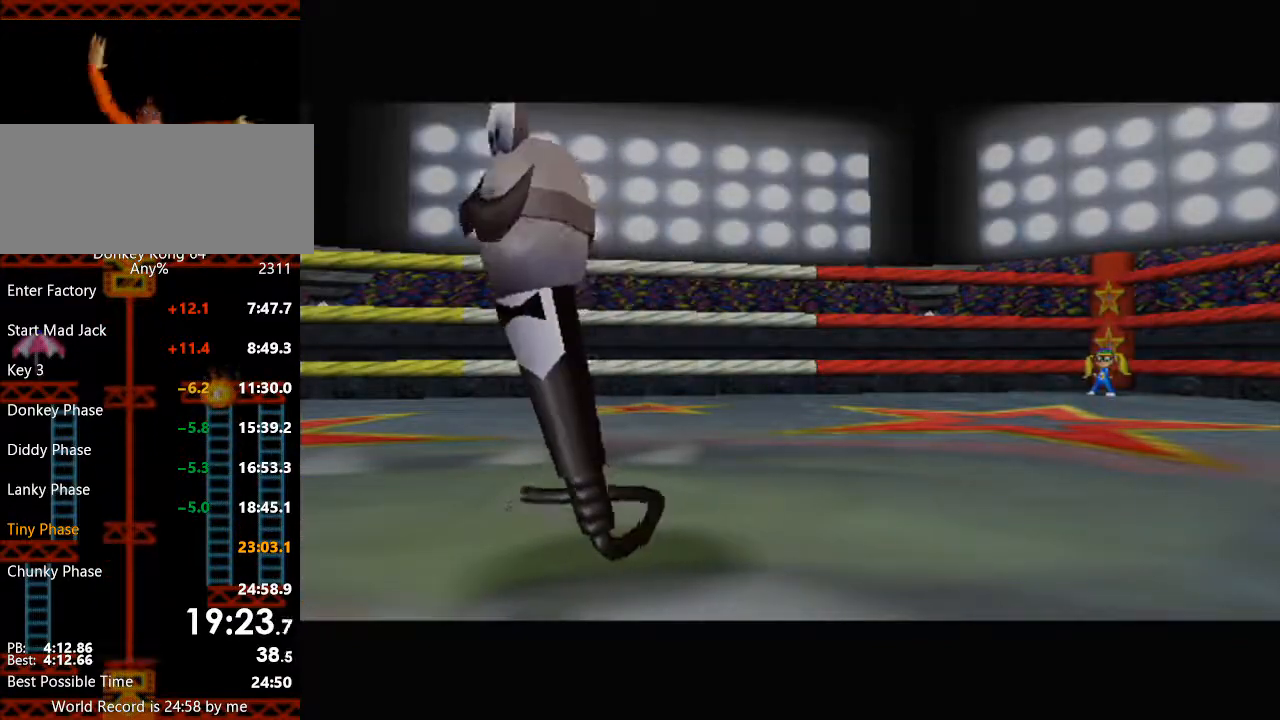
{"buttons": [], "left_stick": "center", "events": []}
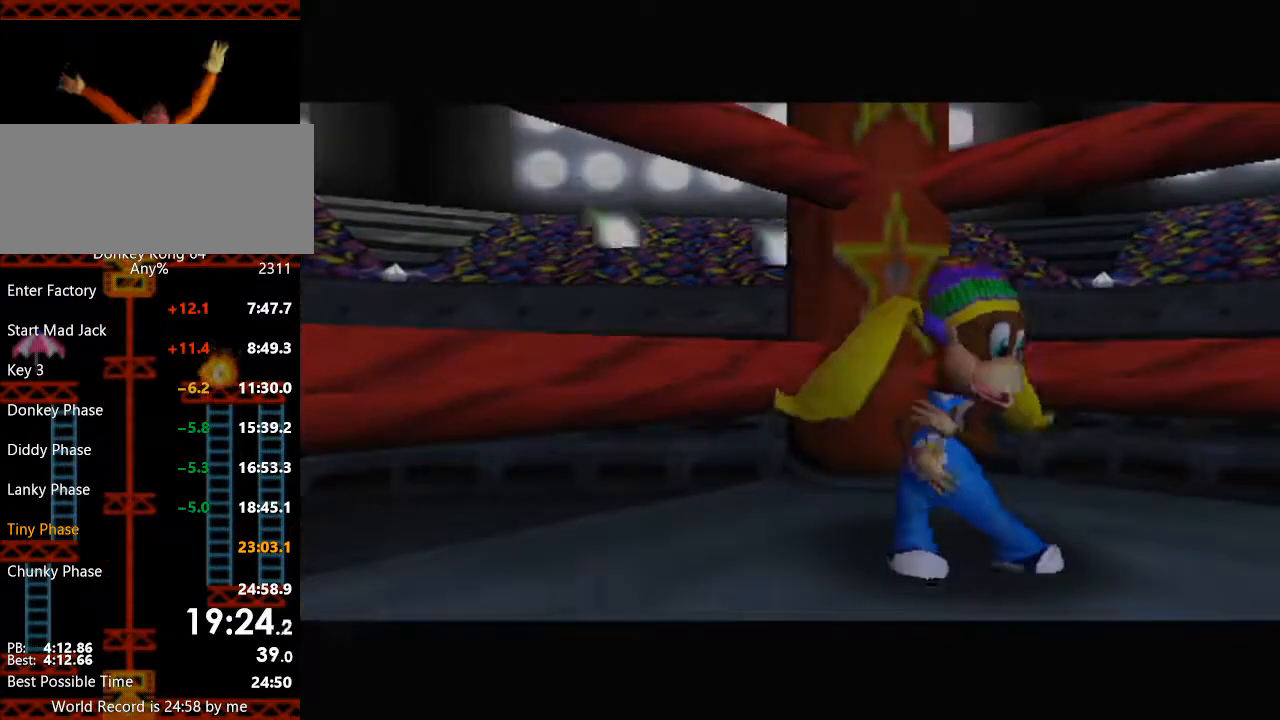
{"buttons": [], "left_stick": "center", "events": []}